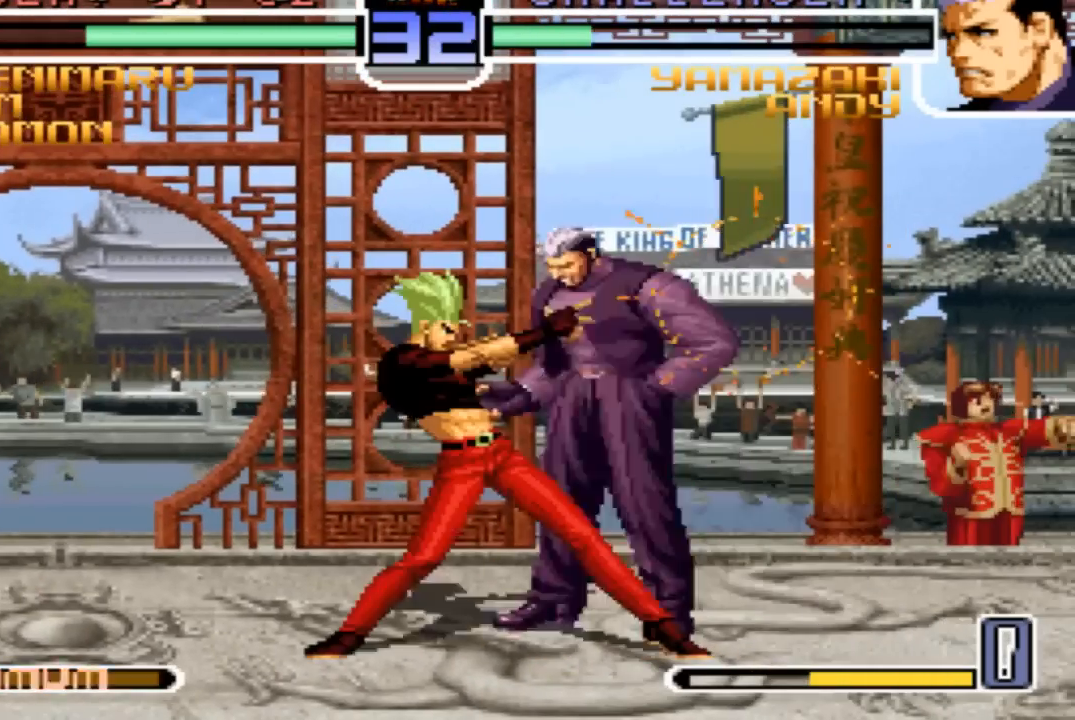
Gameplay with a controller (arcade stick); each line is a JSON object with the inputs held at the frame after it. "events" lists button and stick changes between this image and that frame as [ms after this image, input, new state], when the widget could be followed in between. Not read: L3 R3.
{"buttons": ["SQUARE"], "left_stick": "center", "events": [[66, "CROSS", "down"], [66, "SQUARE", "up"], [133, "CROSS", "up"], [133, "SQUARE", "down"], [200, "CROSS", "down"], [233, "SQUARE", "up"], [267, "SQUARE", "down"], [467, "CROSS", "up"]]}
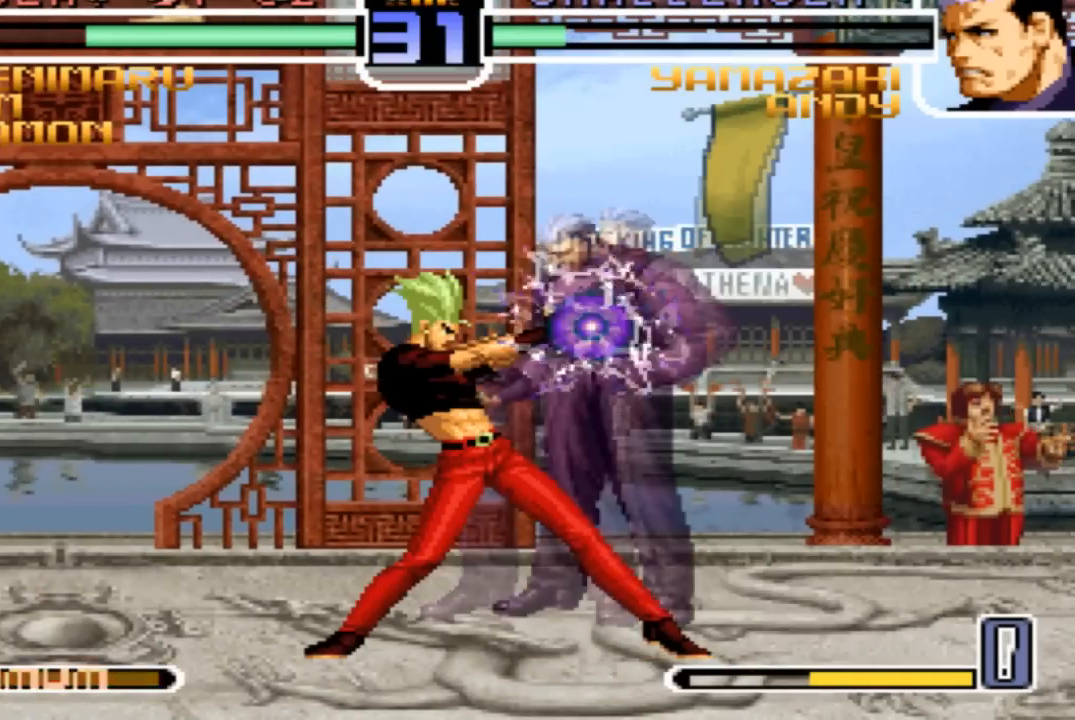
{"buttons": [], "left_stick": "center", "events": [[34, "SQUARE", "up"]]}
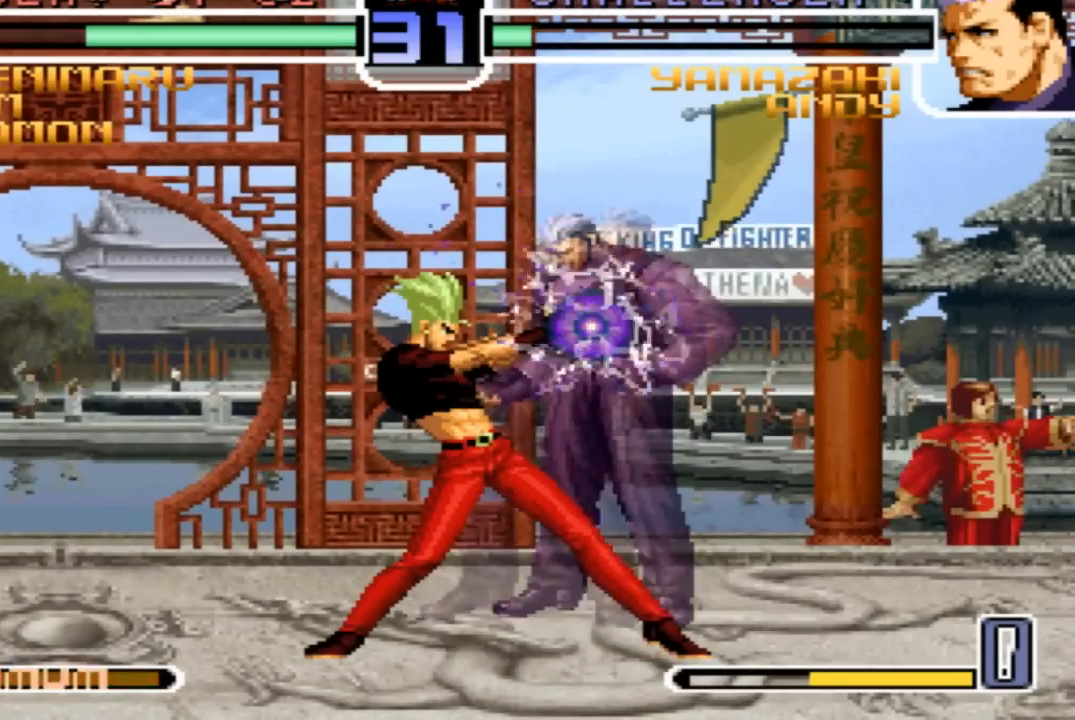
{"buttons": [], "left_stick": "center", "events": []}
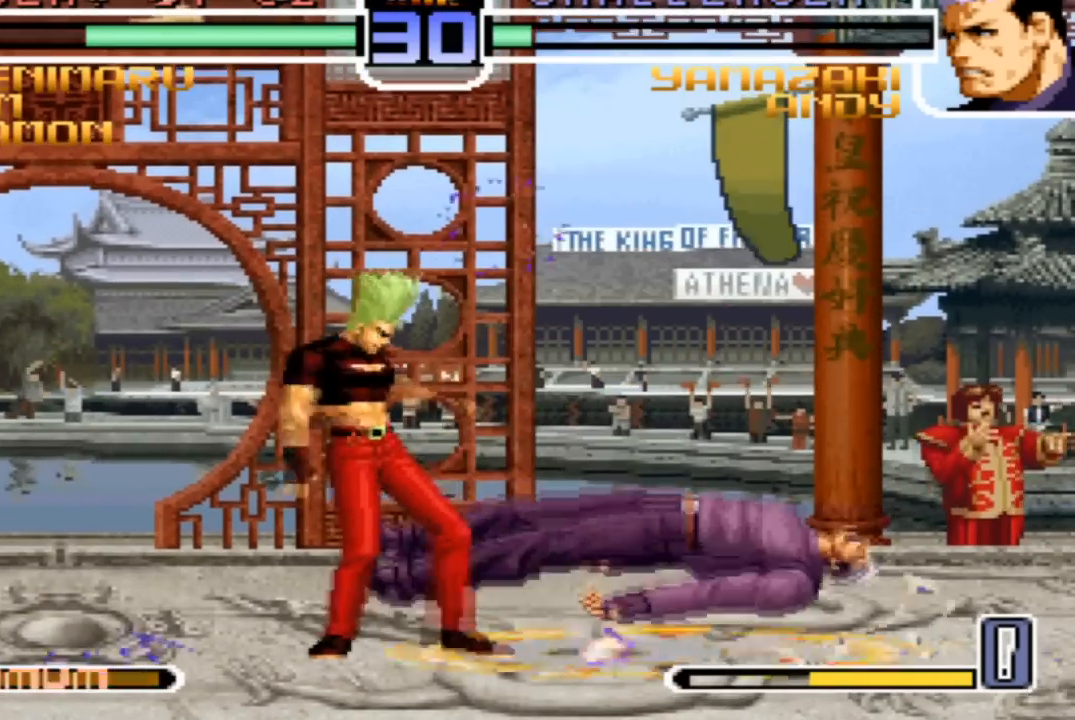
{"buttons": ["SQUARE"], "left_stick": "center", "events": [[200, "left_stick", "left"], [267, "left_stick", "right"], [334, "left_stick", "center"], [501, "SQUARE", "down"]]}
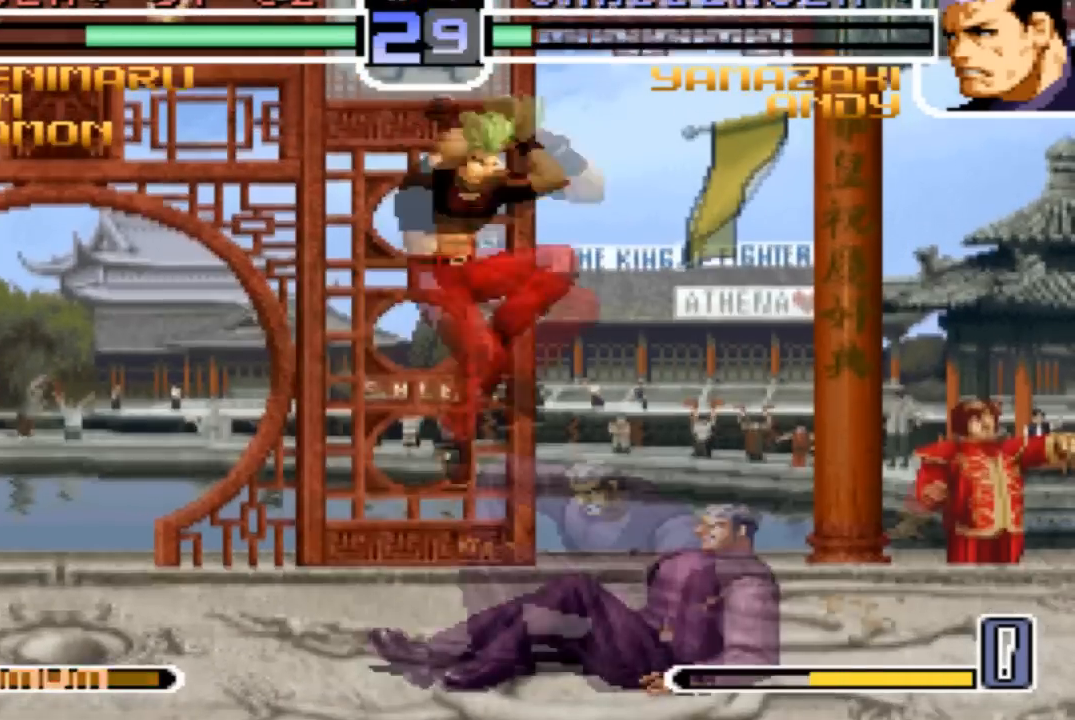
{"buttons": ["TRIANGLE"], "left_stick": "down-right", "events": [[66, "SQUARE", "up"], [66, "left_stick", "down-right"], [500, "TRIANGLE", "down"]]}